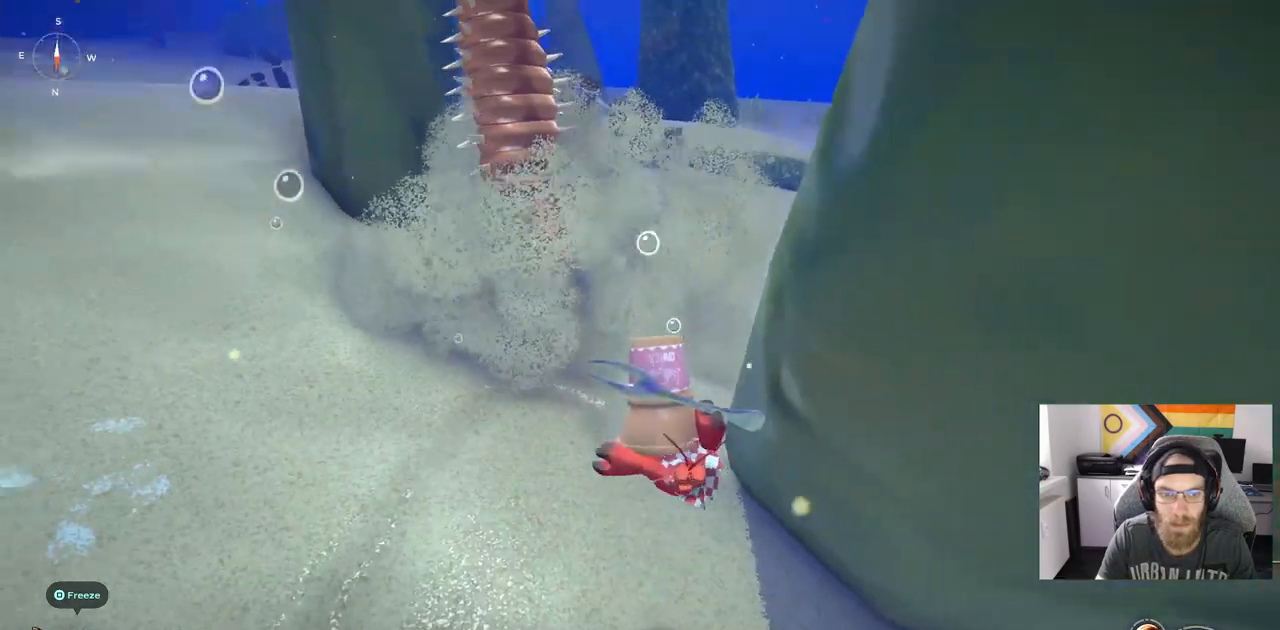
Gameplay with a controller (PlayStation layout); each line is a JSON object with the inputs held at the frame after it. "events" lists button and stick changes between this image and that frame as [ms after this image, input, new state], when the widget could be followed in between. Not read: L3.
{"buttons": ["CIRCLE"], "left_stick": "up-left", "right_stick": "center", "events": [[67, "left_stick", "up-left"], [417, "CIRCLE", "down"]]}
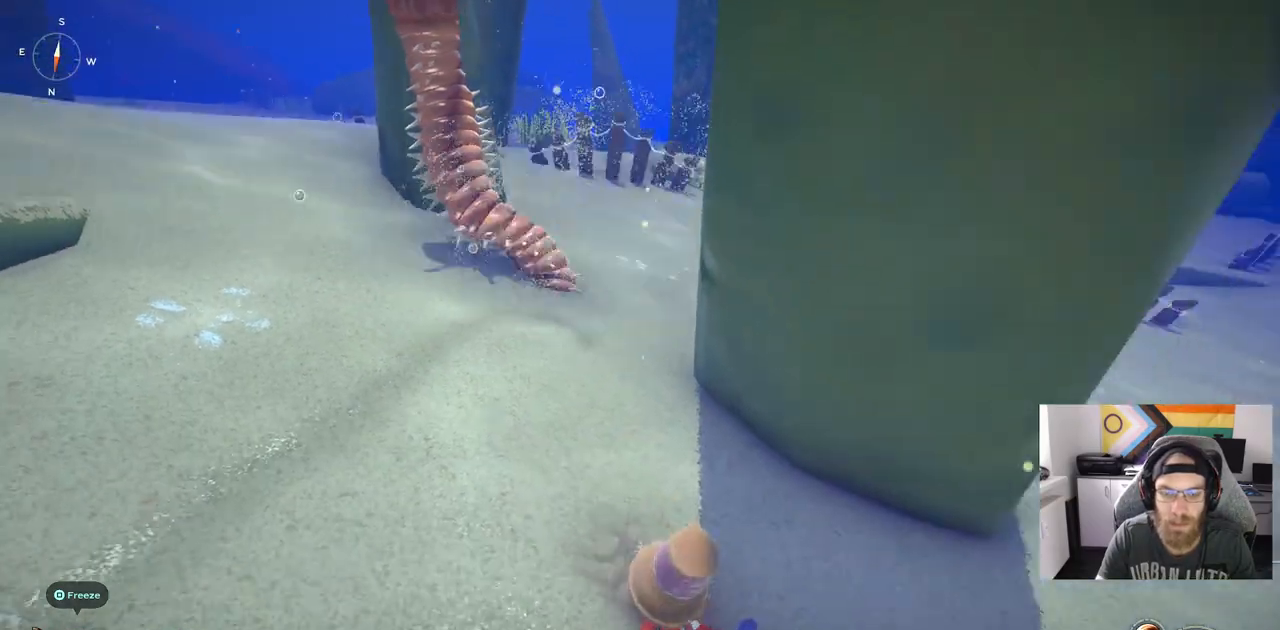
{"buttons": [], "left_stick": "up-left", "right_stick": "center", "events": [[17, "CIRCLE", "up"], [133, "CIRCLE", "down"], [200, "CIRCLE", "up"]]}
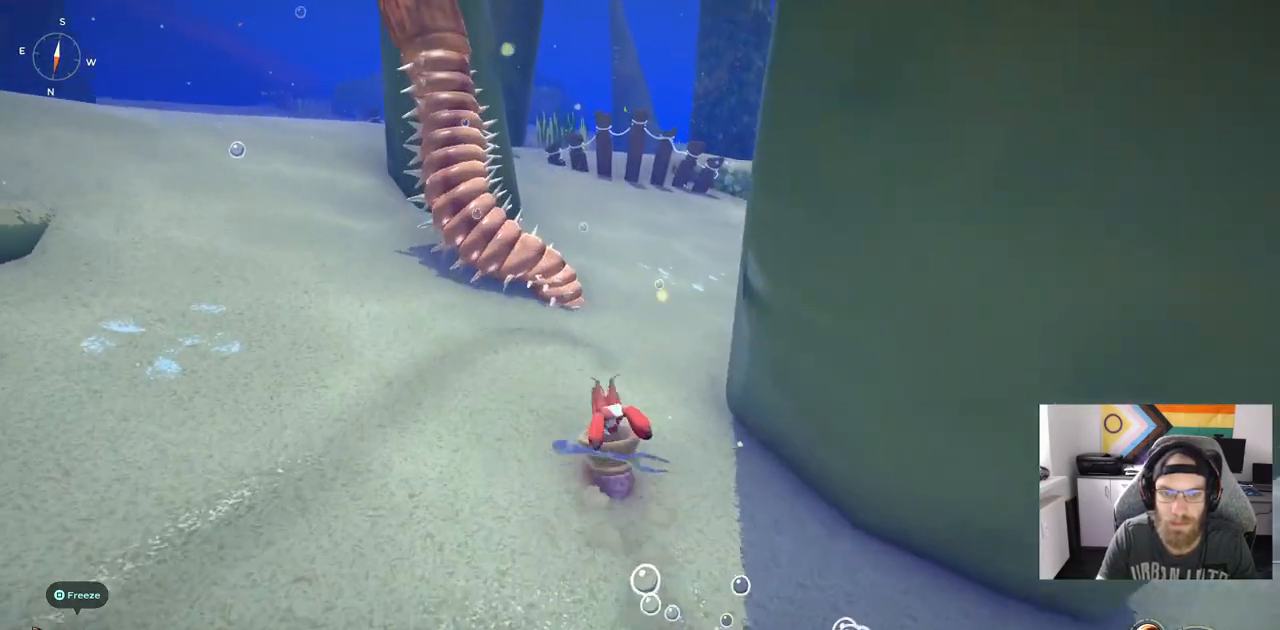
{"buttons": [], "left_stick": "up-left", "right_stick": "center", "events": [[200, "R1", "down"], [350, "R1", "up"]]}
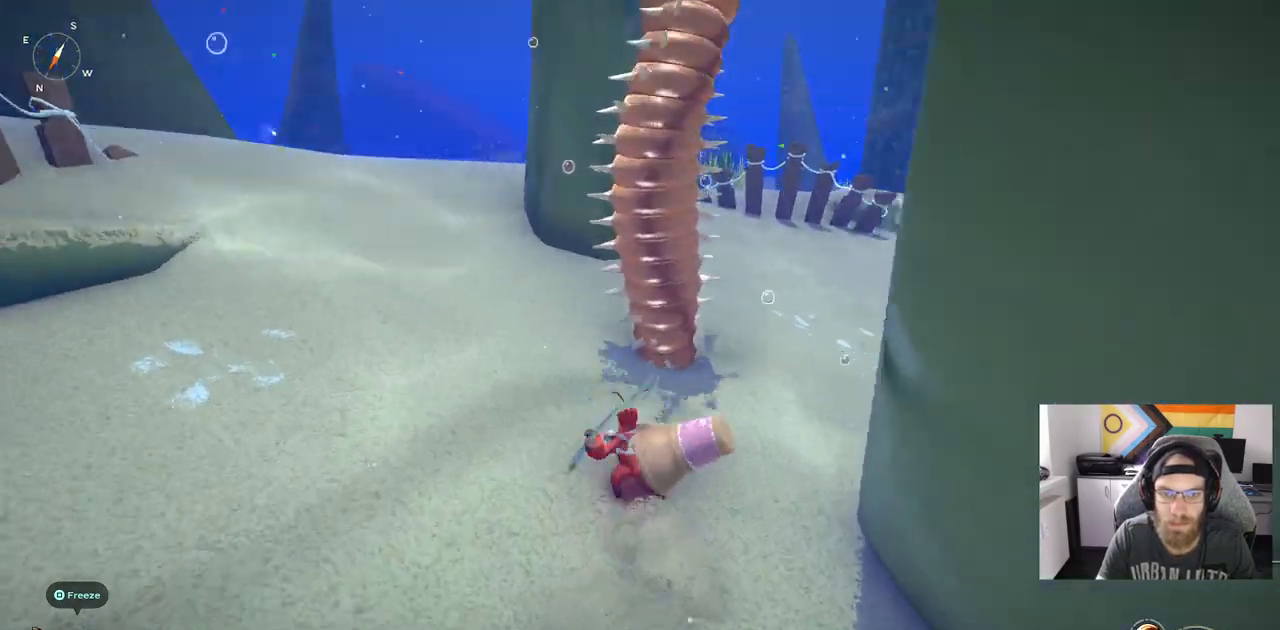
{"buttons": ["R1"], "left_stick": "up-left", "right_stick": "center", "events": [[400, "R1", "down"]]}
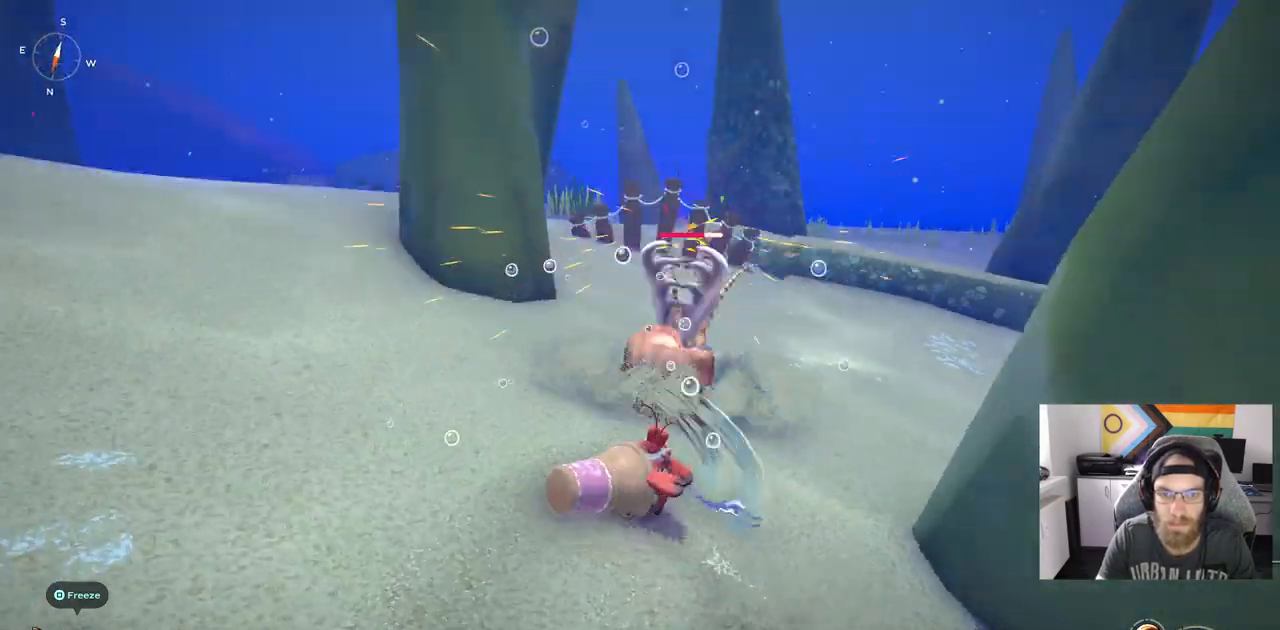
{"buttons": [], "left_stick": "up-left", "right_stick": "center", "events": [[50, "R1", "up"]]}
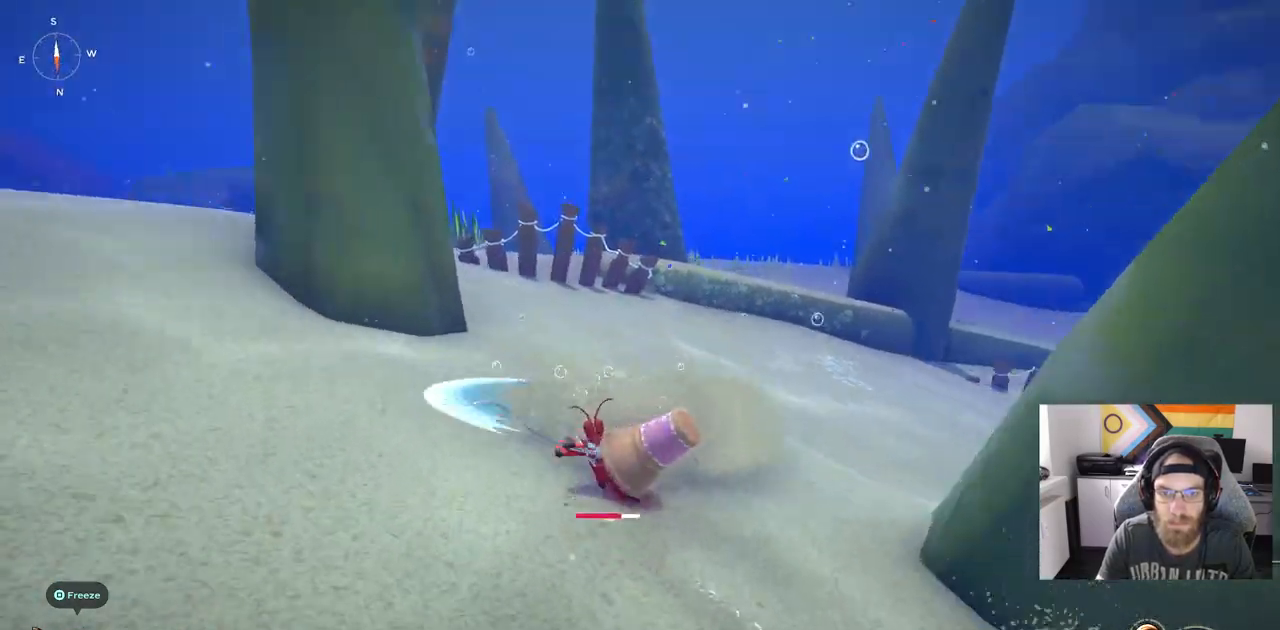
{"buttons": [], "left_stick": "center", "right_stick": "center", "events": [[33, "left_stick", "center"]]}
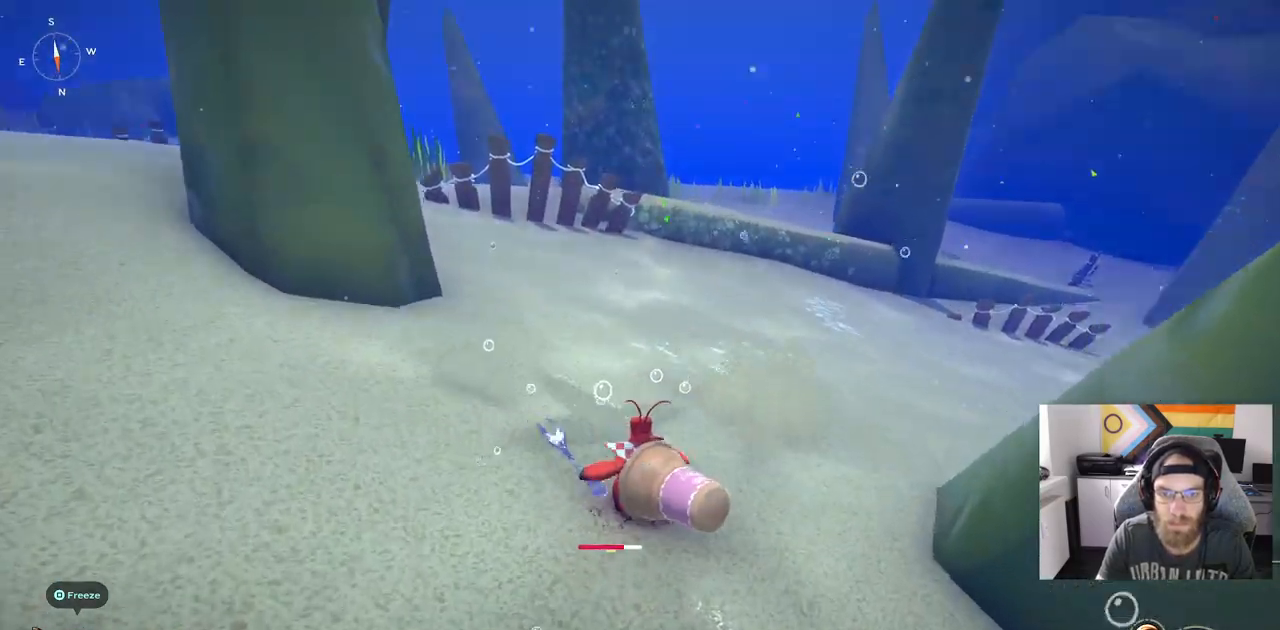
{"buttons": [], "left_stick": "right", "right_stick": "center", "events": [[283, "left_stick", "right"]]}
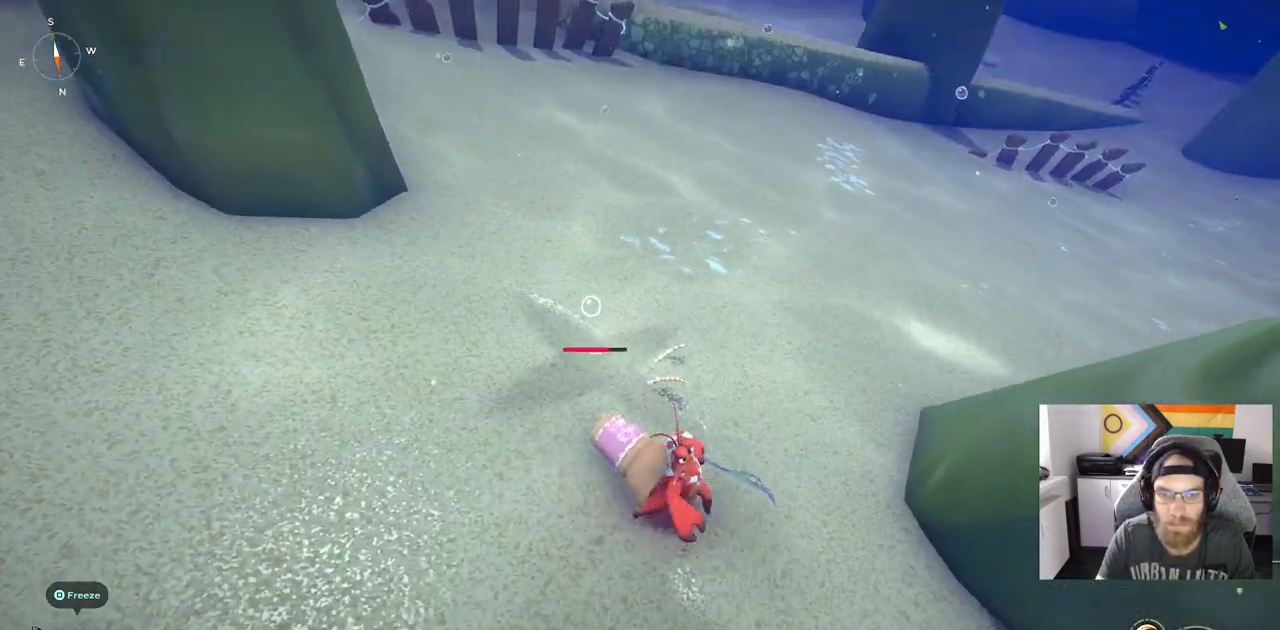
{"buttons": [], "left_stick": "up", "right_stick": "center", "events": [[150, "left_stick", "left"], [350, "left_stick", "up"]]}
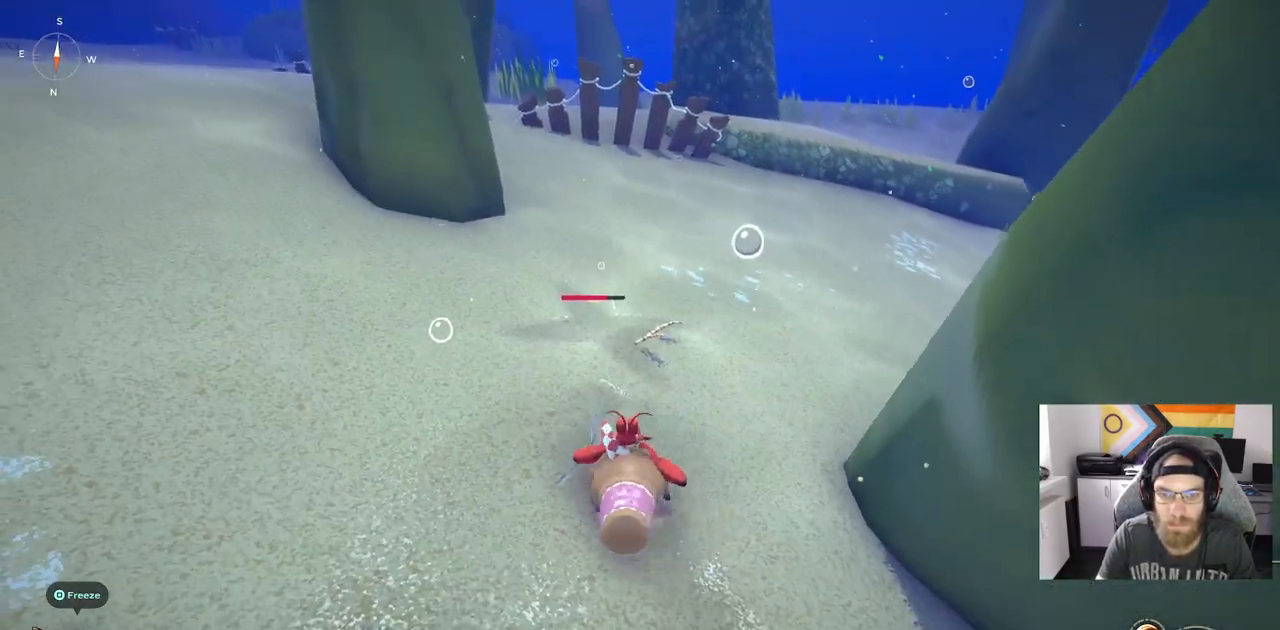
{"buttons": [], "left_stick": "down-right", "right_stick": "center", "events": [[367, "left_stick", "down-right"]]}
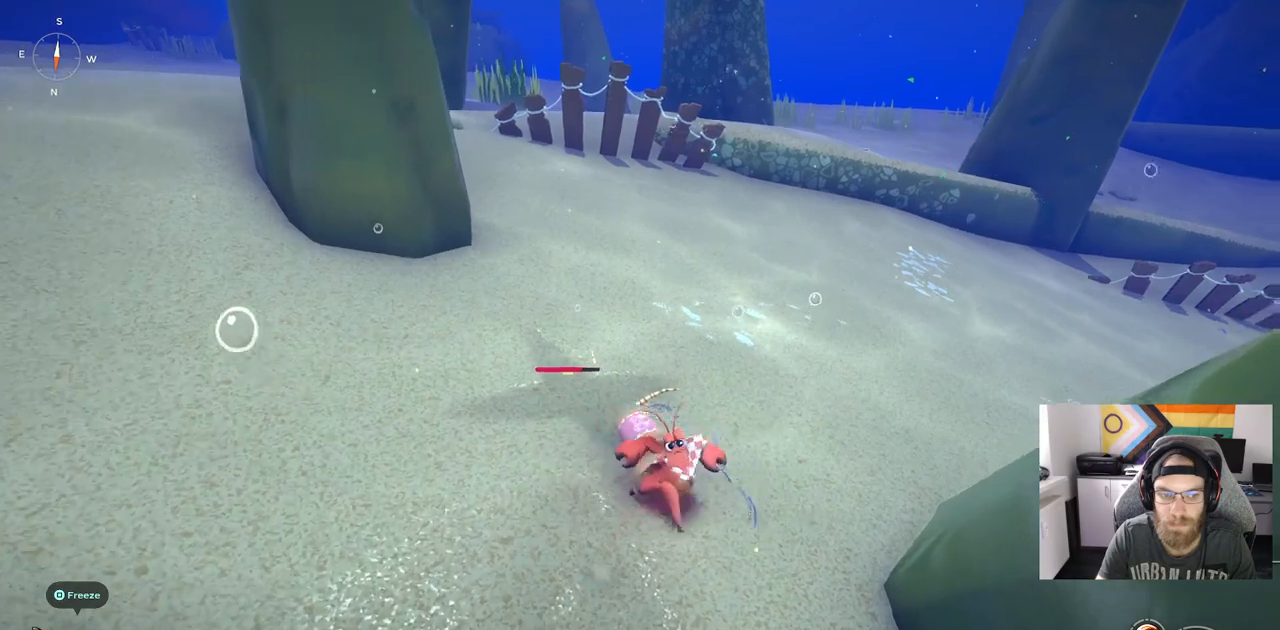
{"buttons": [], "left_stick": "up-left", "right_stick": "center", "events": [[300, "left_stick", "down"], [450, "left_stick", "left"], [500, "left_stick", "up-left"]]}
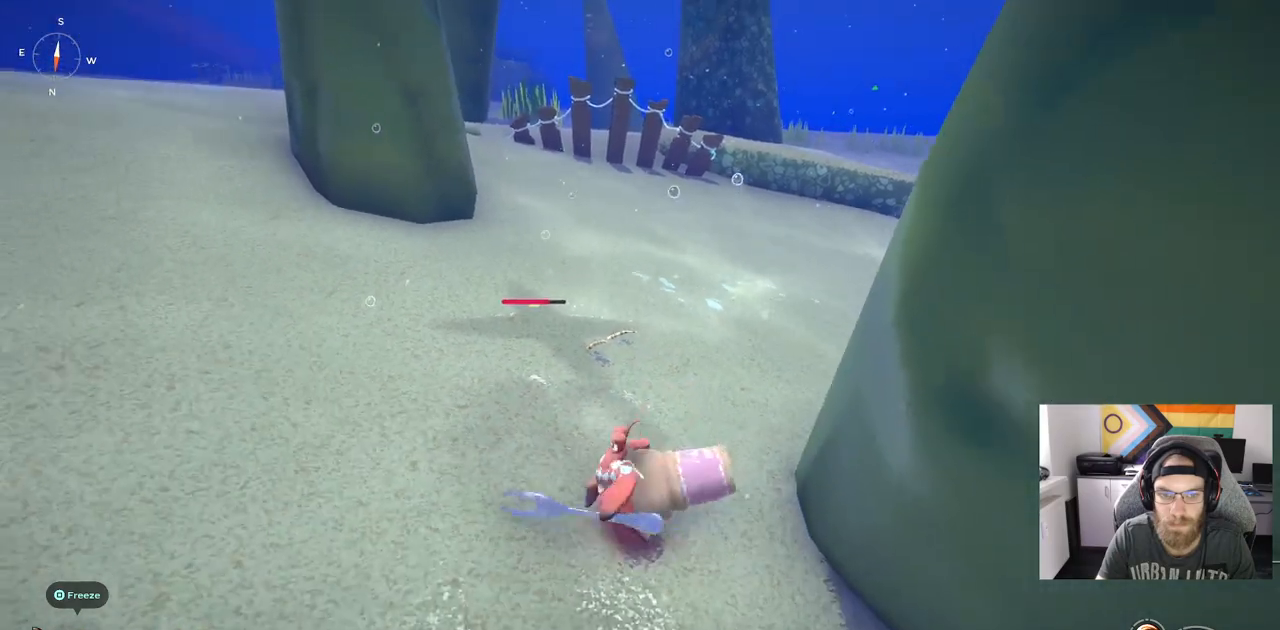
{"buttons": [], "left_stick": "up-right", "right_stick": "center", "events": [[450, "left_stick", "up-right"]]}
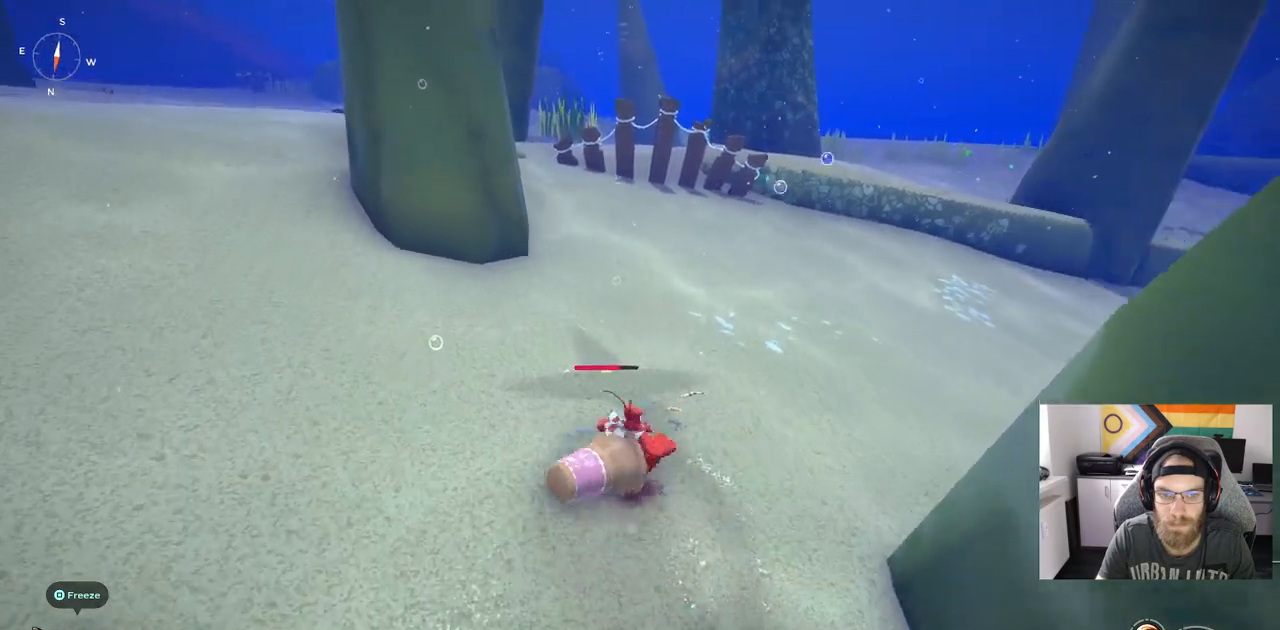
{"buttons": [], "left_stick": "center", "right_stick": "center", "events": [[83, "left_stick", "center"]]}
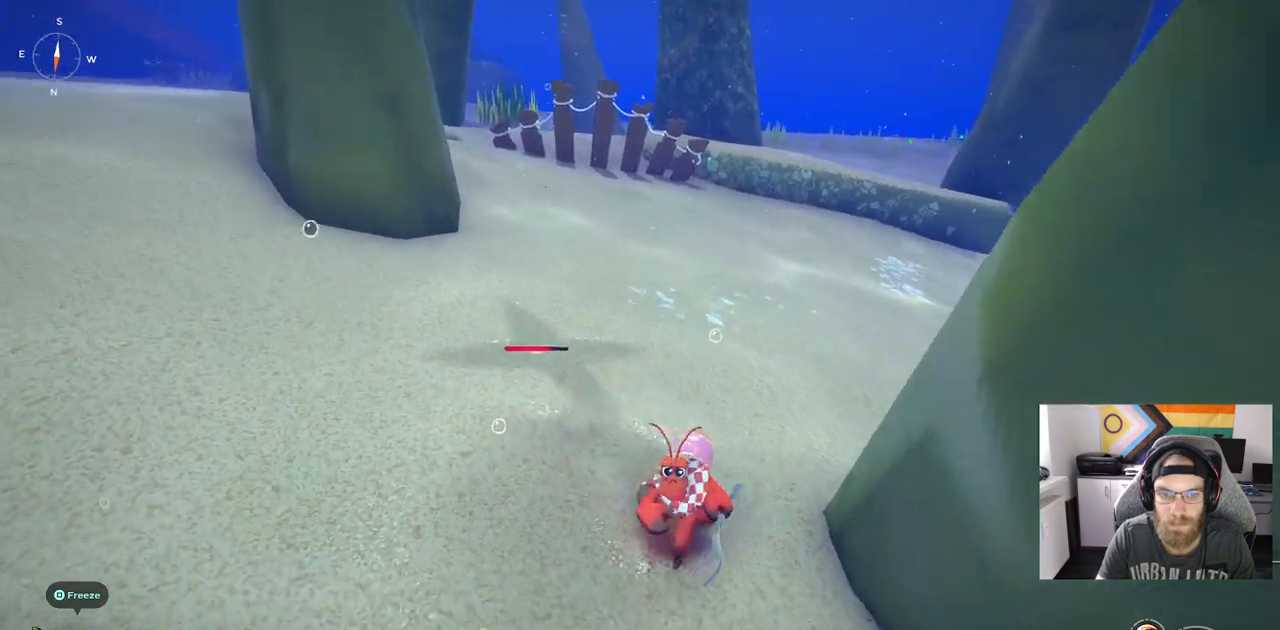
{"buttons": [], "left_stick": "up-left", "right_stick": "center", "events": [[17, "left_stick", "down-left"], [367, "left_stick", "up-left"]]}
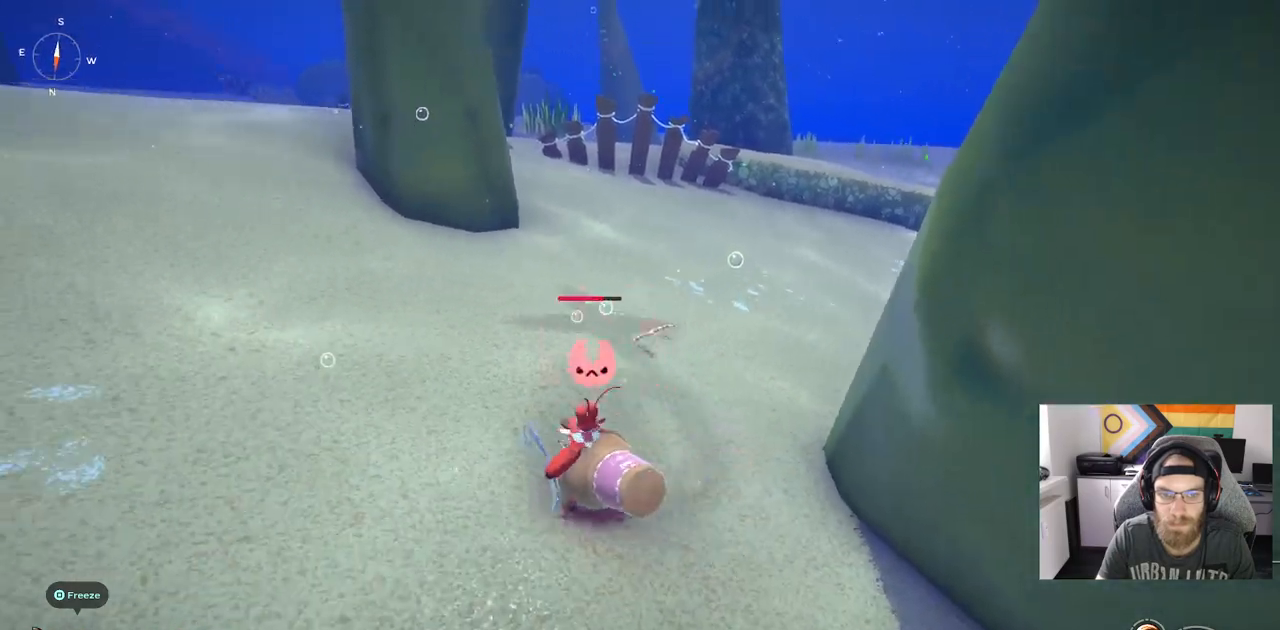
{"buttons": [], "left_stick": "left", "right_stick": "center", "events": [[83, "left_stick", "center"], [383, "left_stick", "left"]]}
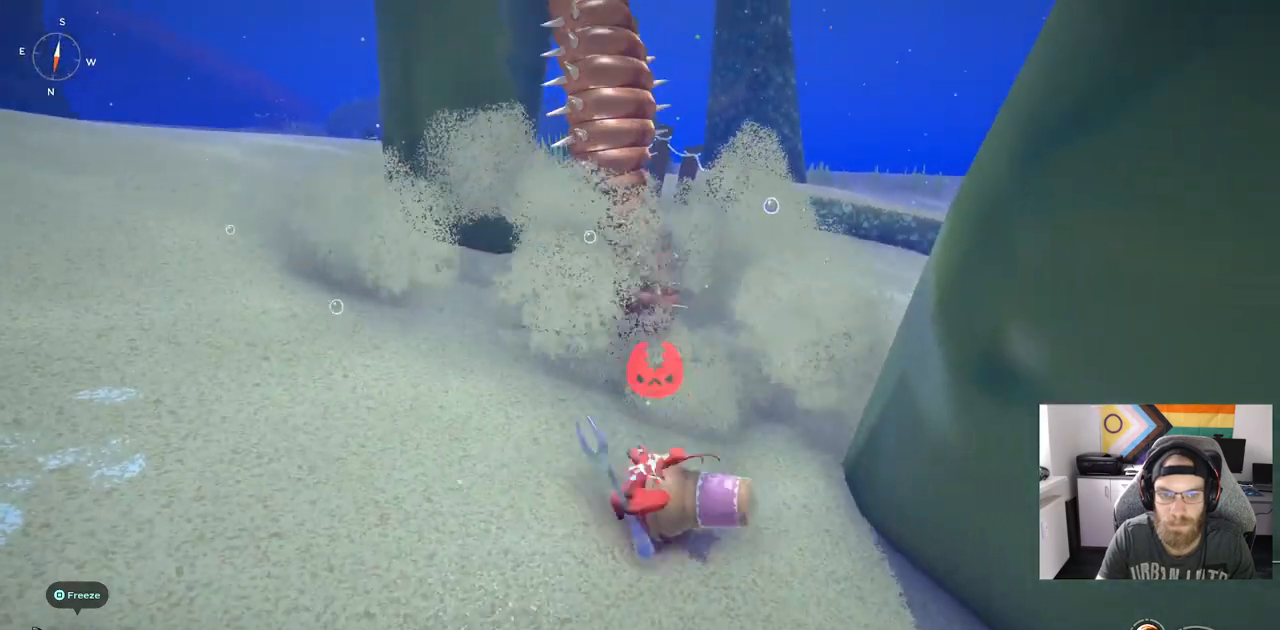
{"buttons": [], "left_stick": "up", "right_stick": "center", "events": [[150, "left_stick", "up"], [267, "R1", "down"], [417, "R1", "up"]]}
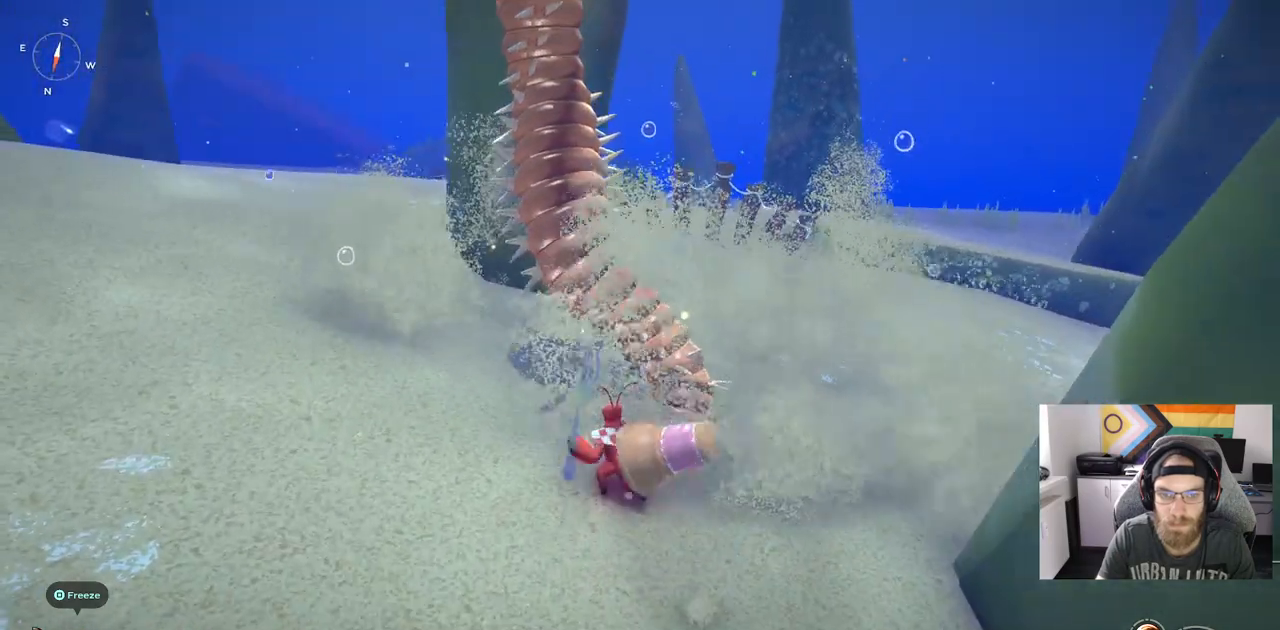
{"buttons": [], "left_stick": "up", "right_stick": "center", "events": [[317, "R1", "down"], [433, "R1", "up"]]}
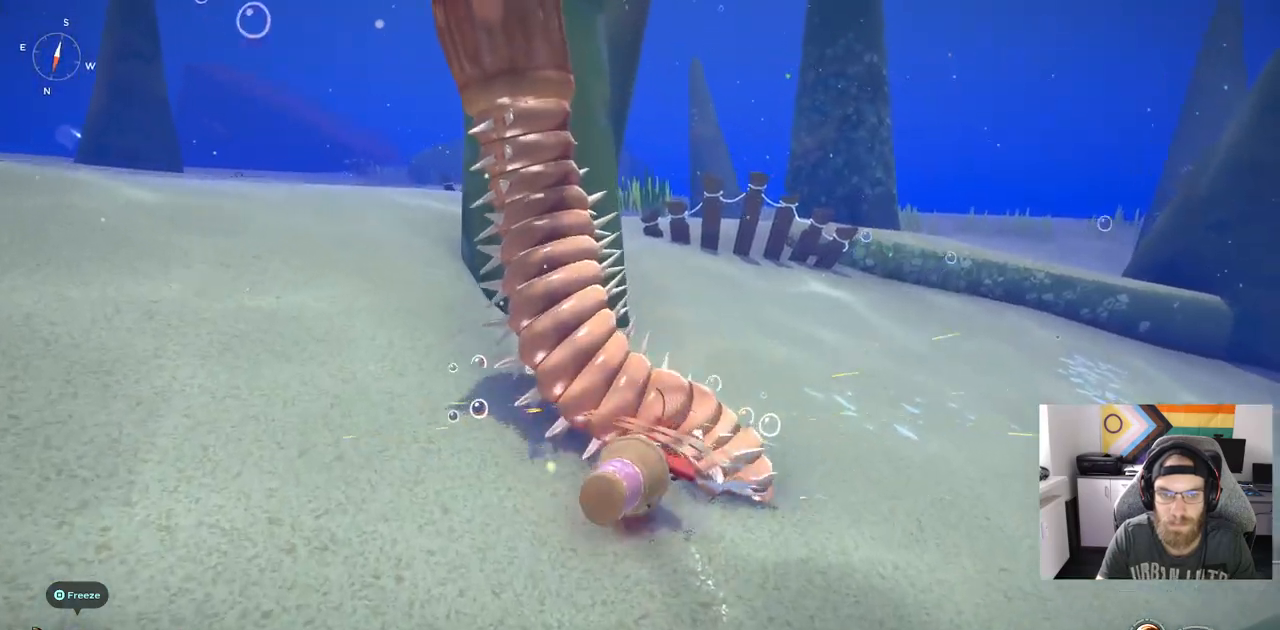
{"buttons": [], "left_stick": "up", "right_stick": "center", "events": []}
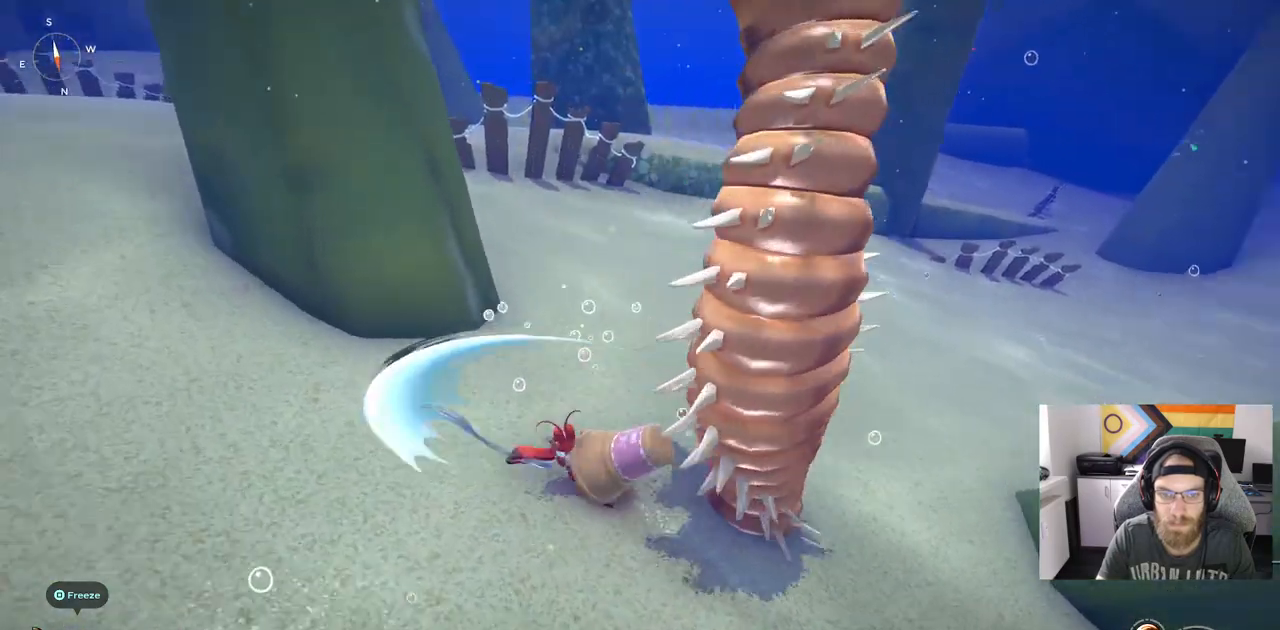
{"buttons": [], "left_stick": "up", "right_stick": "center", "events": [[33, "R1", "down"], [133, "R1", "up"]]}
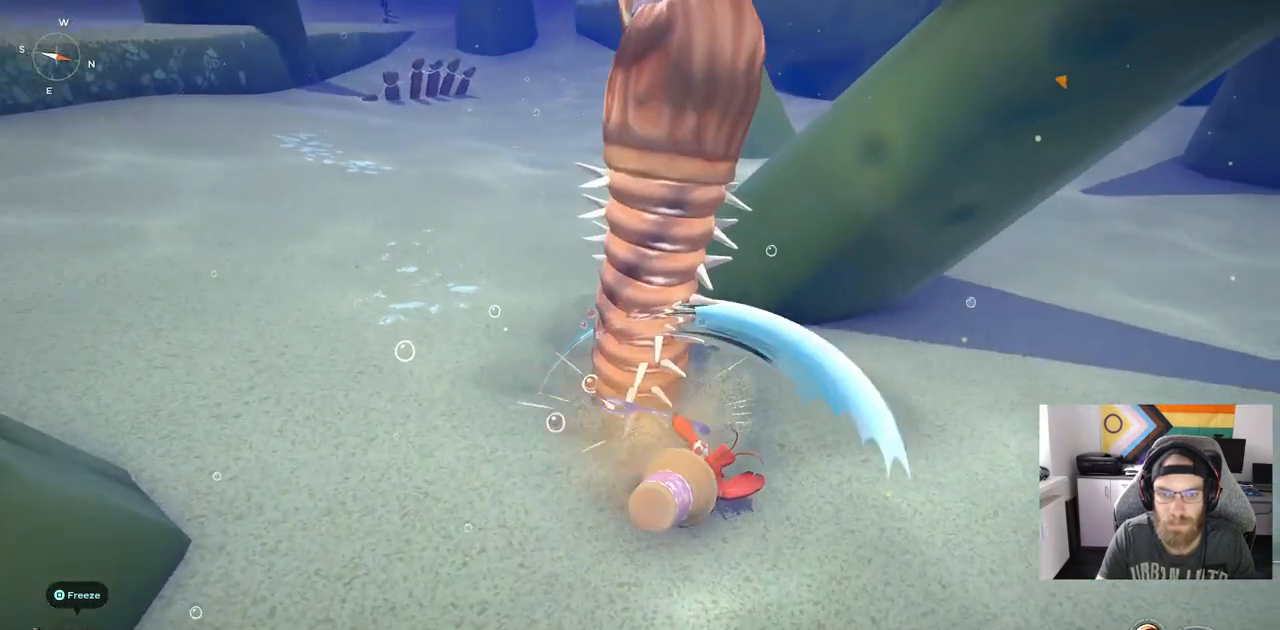
{"buttons": [], "left_stick": "up", "right_stick": "center", "events": [[317, "R1", "down"], [450, "R1", "up"]]}
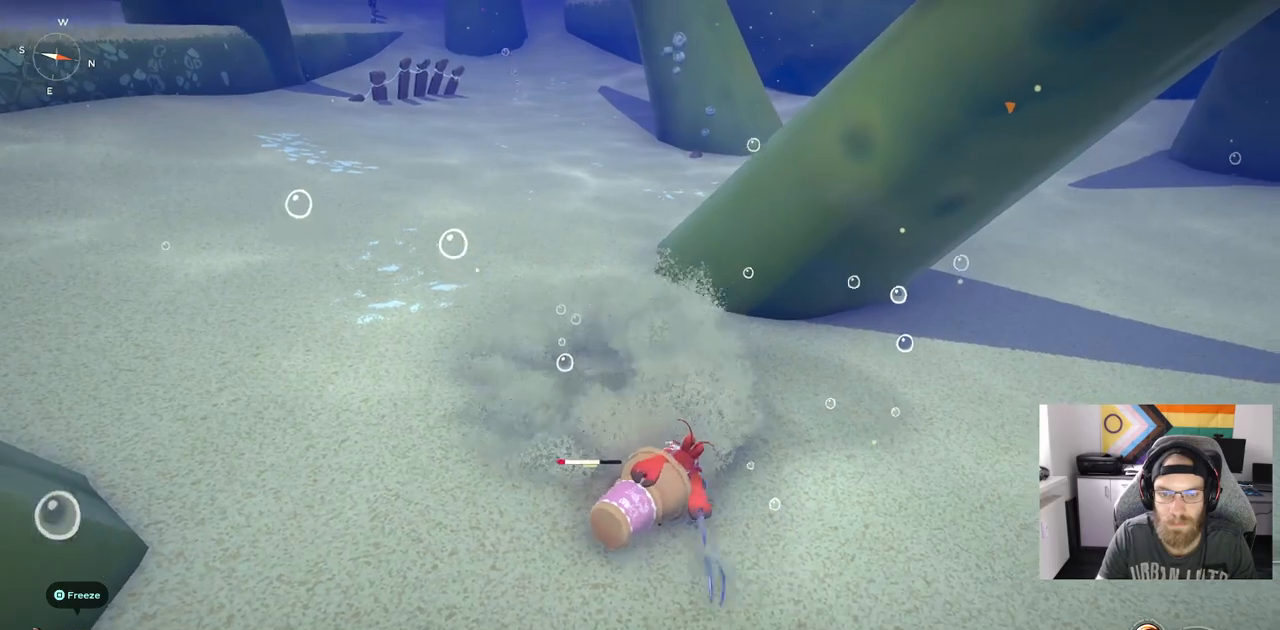
{"buttons": [], "left_stick": "up", "right_stick": "center", "events": []}
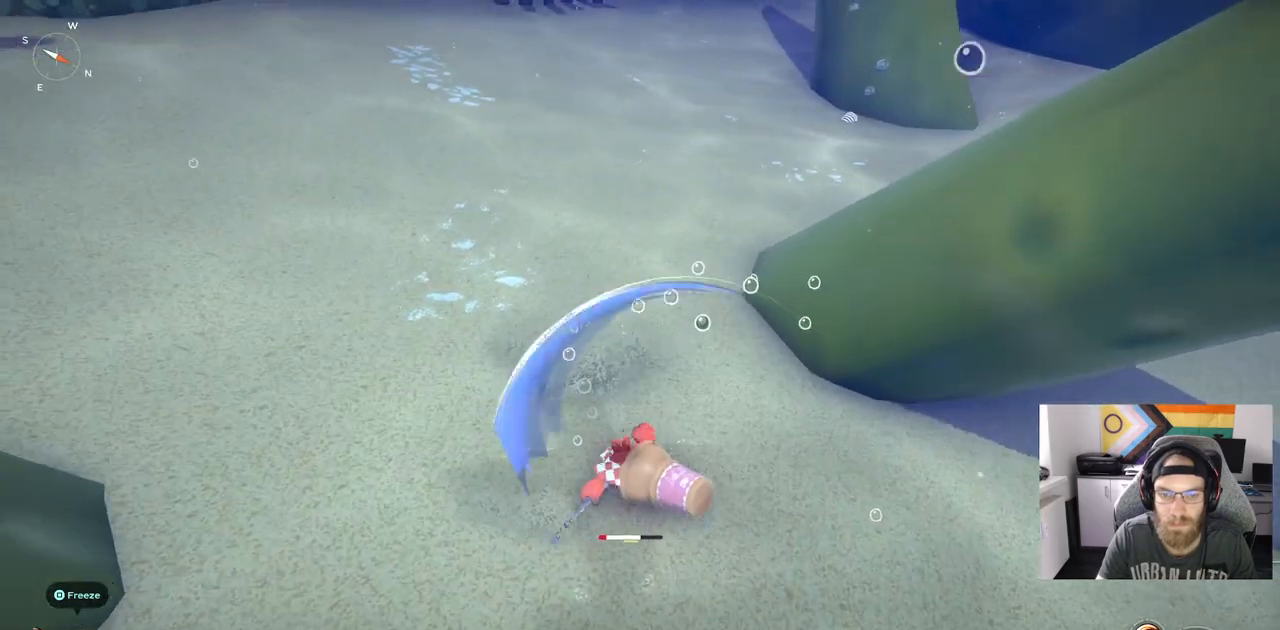
{"buttons": [], "left_stick": "right", "right_stick": "center", "events": [[400, "left_stick", "right"]]}
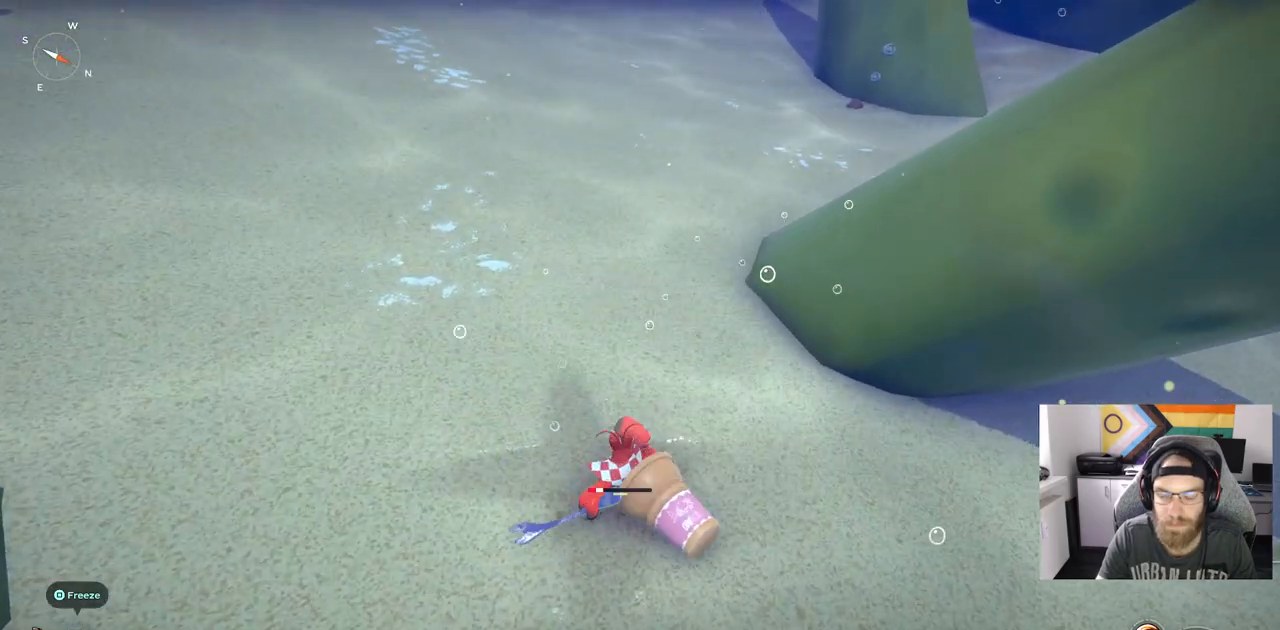
{"buttons": [], "left_stick": "down-right", "right_stick": "left", "events": [[133, "right_stick", "left"], [333, "left_stick", "down-right"]]}
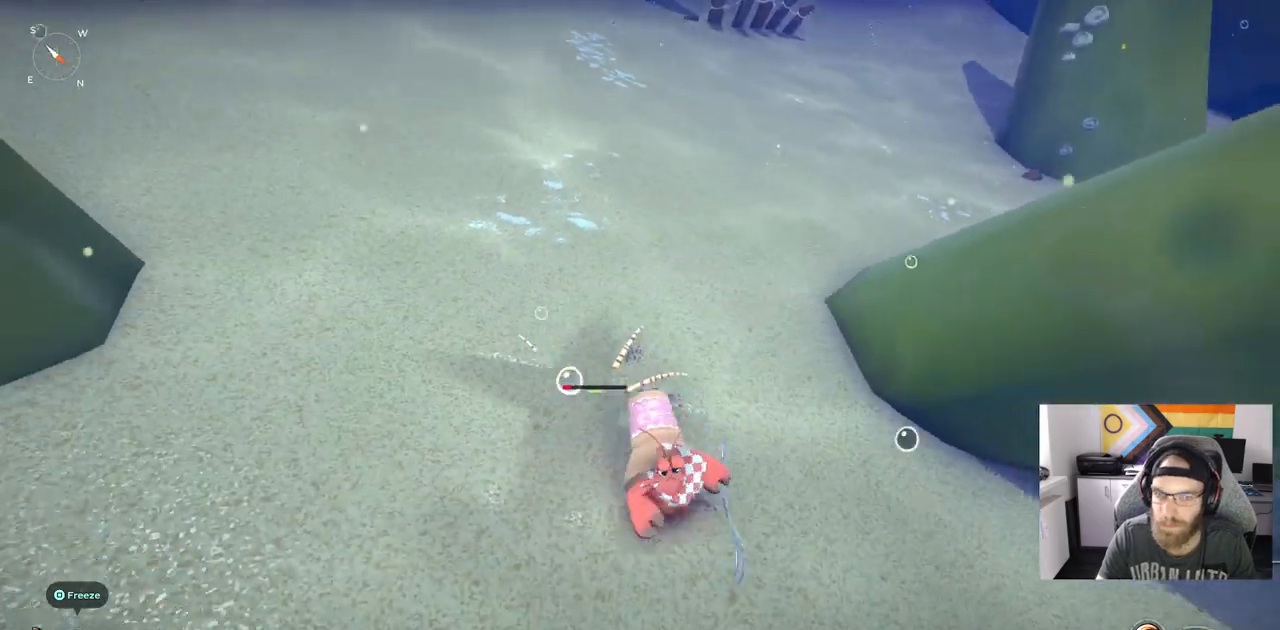
{"buttons": [], "left_stick": "up", "right_stick": "left", "events": [[33, "left_stick", "center"], [167, "left_stick", "up"]]}
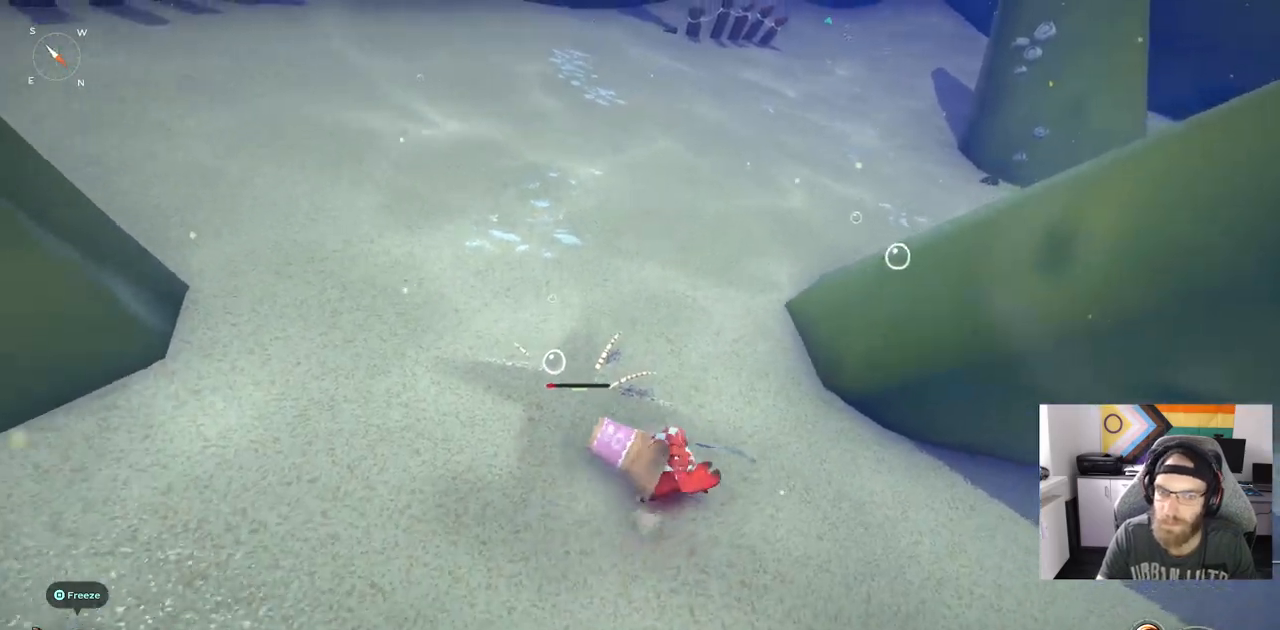
{"buttons": [], "left_stick": "center", "right_stick": "left", "events": [[483, "left_stick", "center"]]}
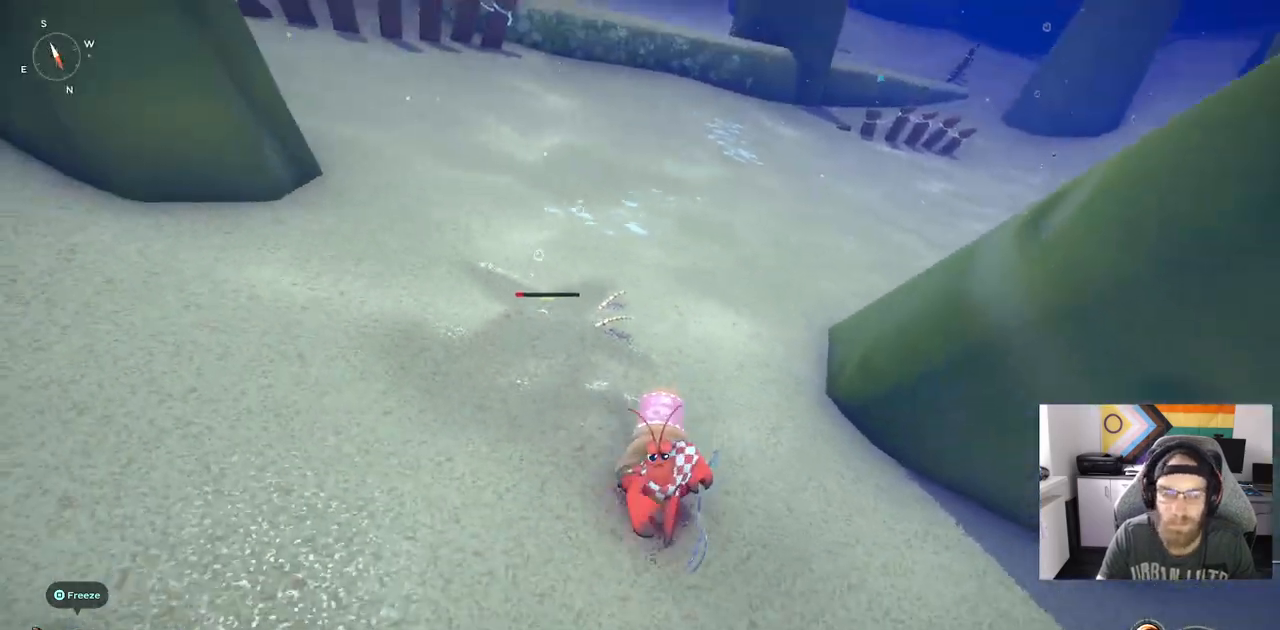
{"buttons": [], "left_stick": "up-left", "right_stick": "left", "events": [[217, "left_stick", "up-left"]]}
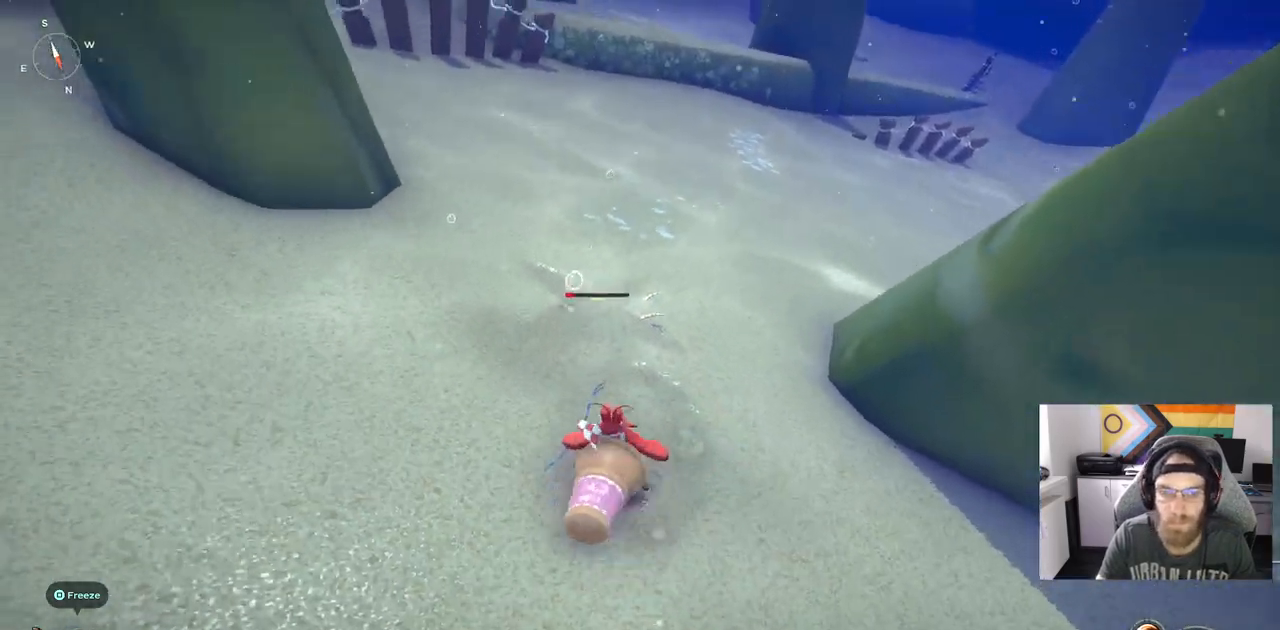
{"buttons": [], "left_stick": "right", "right_stick": "left", "events": [[17, "left_stick", "up"], [150, "left_stick", "up-right"], [467, "left_stick", "right"]]}
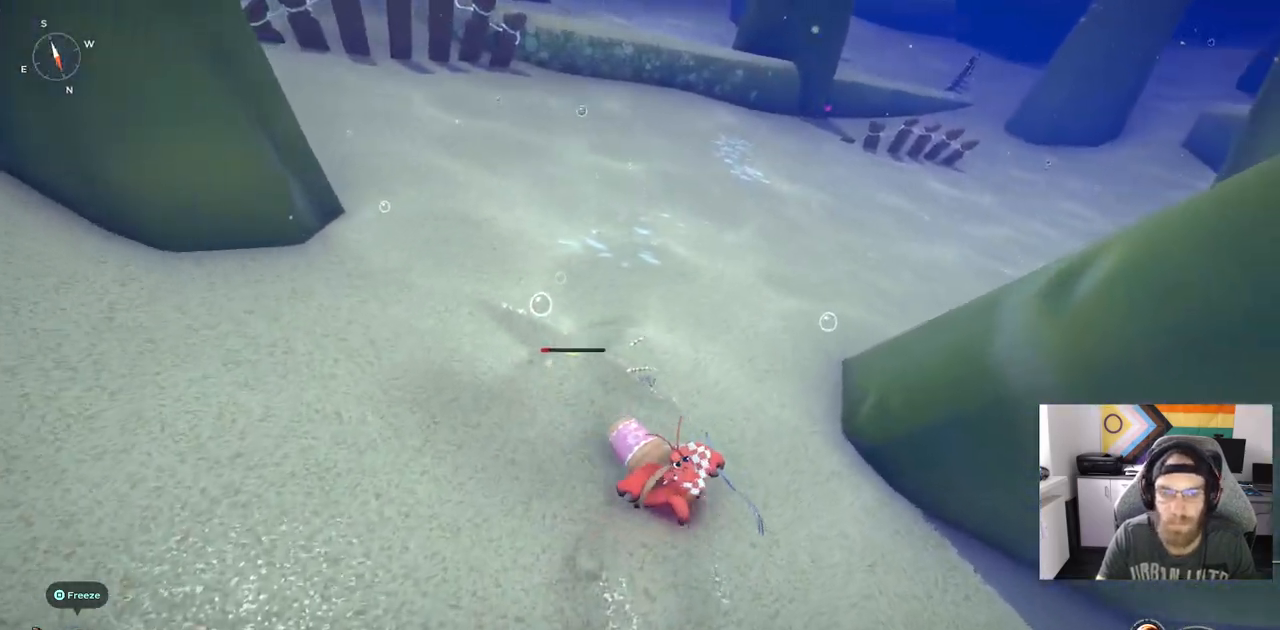
{"buttons": [], "left_stick": "left", "right_stick": "left", "events": [[317, "left_stick", "center"], [383, "left_stick", "left"]]}
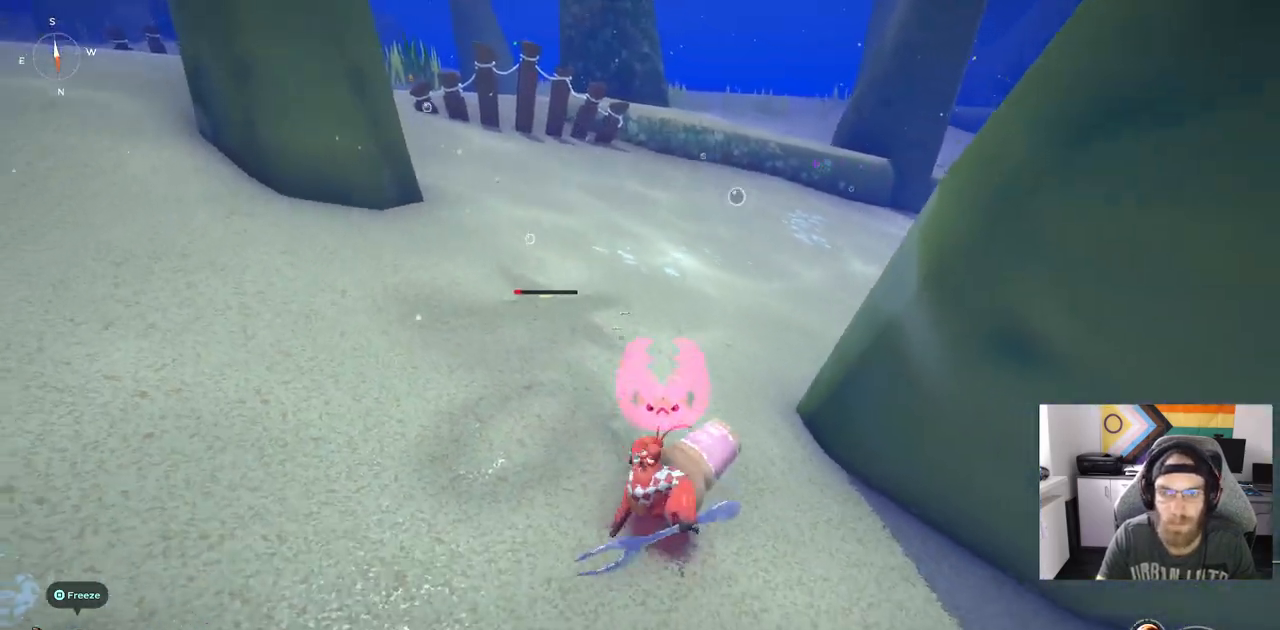
{"buttons": [], "left_stick": "up-left", "right_stick": "left", "events": [[433, "left_stick", "up-left"]]}
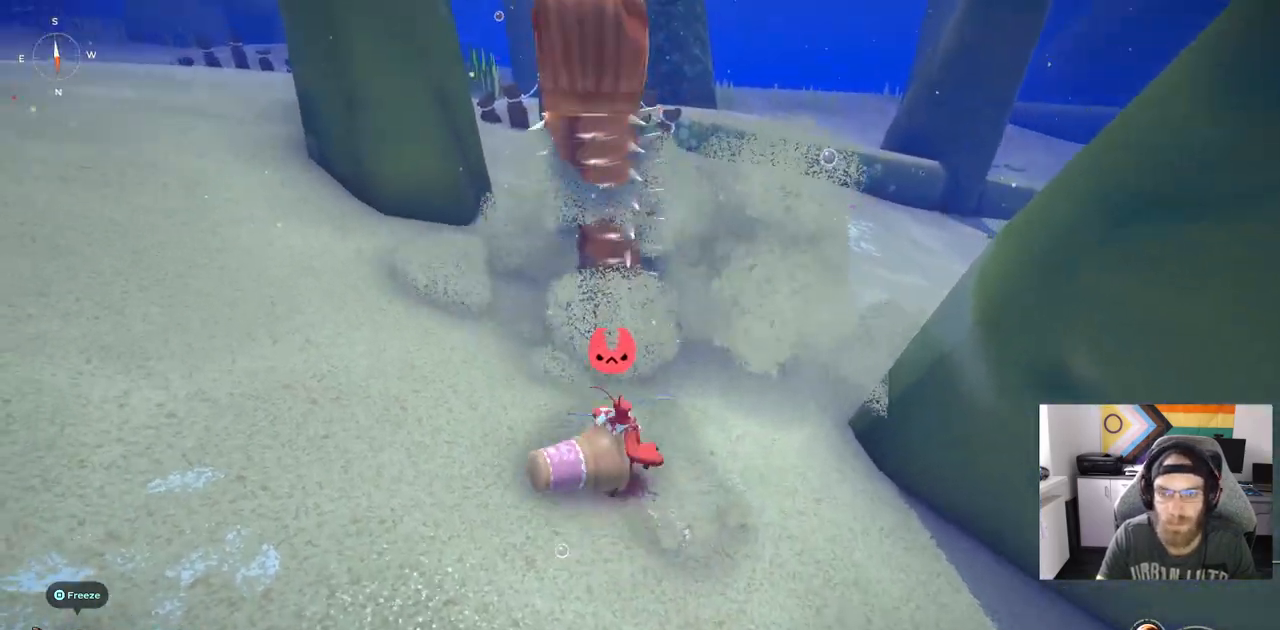
{"buttons": ["R1"], "left_stick": "up", "right_stick": "center", "events": [[150, "left_stick", "left"], [300, "left_stick", "up-left"], [500, "R1", "down"], [500, "left_stick", "up"], [500, "right_stick", "center"]]}
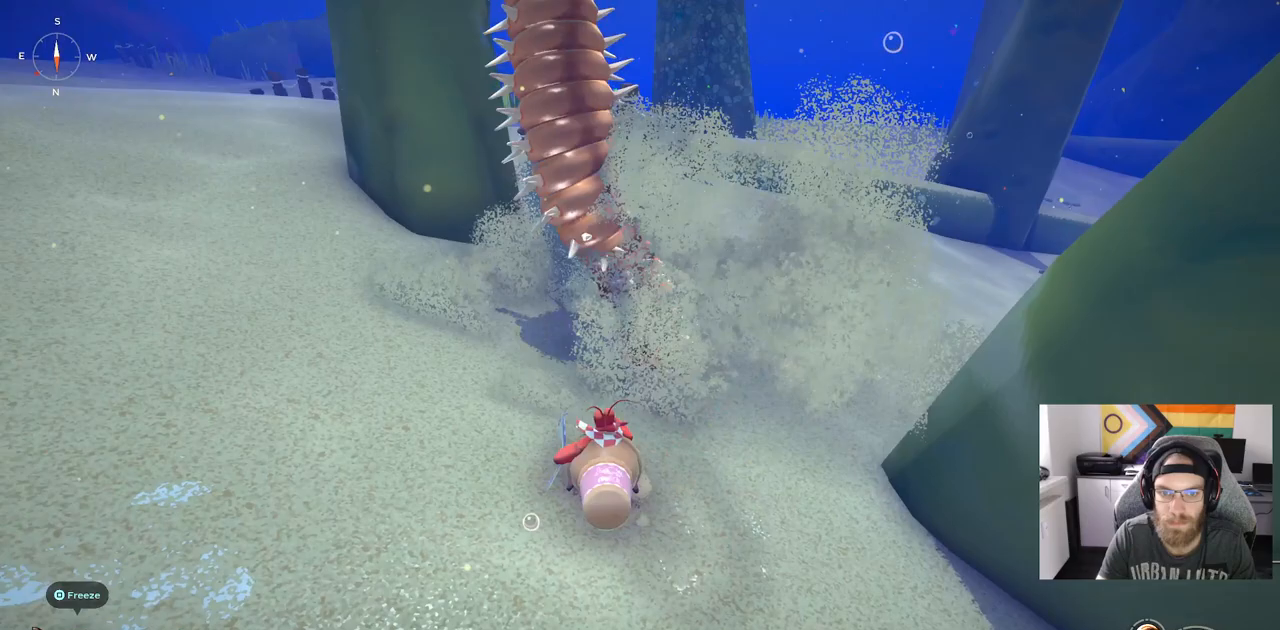
{"buttons": [], "left_stick": "up", "right_stick": "center", "events": [[150, "R1", "up"]]}